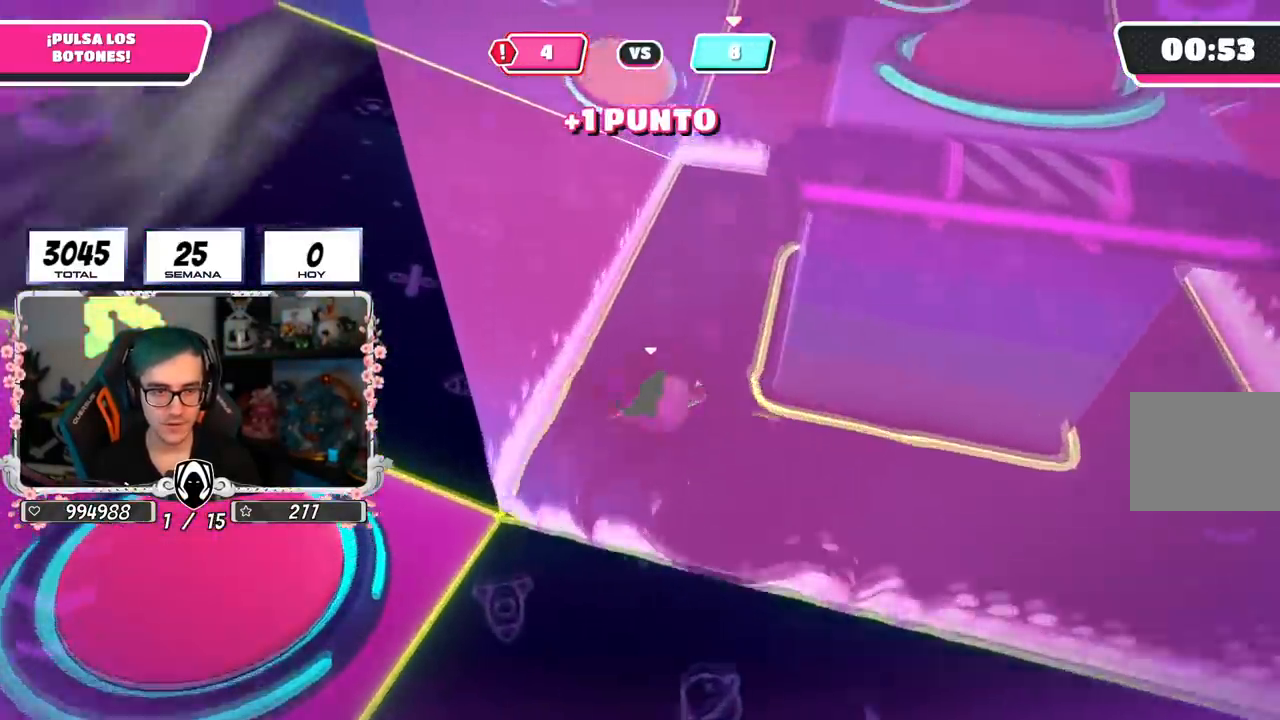
Gameplay with a controller (PlayStation layout); each line is a JSON object with the inputs held at the frame after it. "events" lists button and stick changes between this image and that frame as [ms after this image, input, new state], when the widget could be followed in between.
{"buttons": [], "left_stick": "up", "right_stick": "center", "events": [[151, "left_stick", "up"]]}
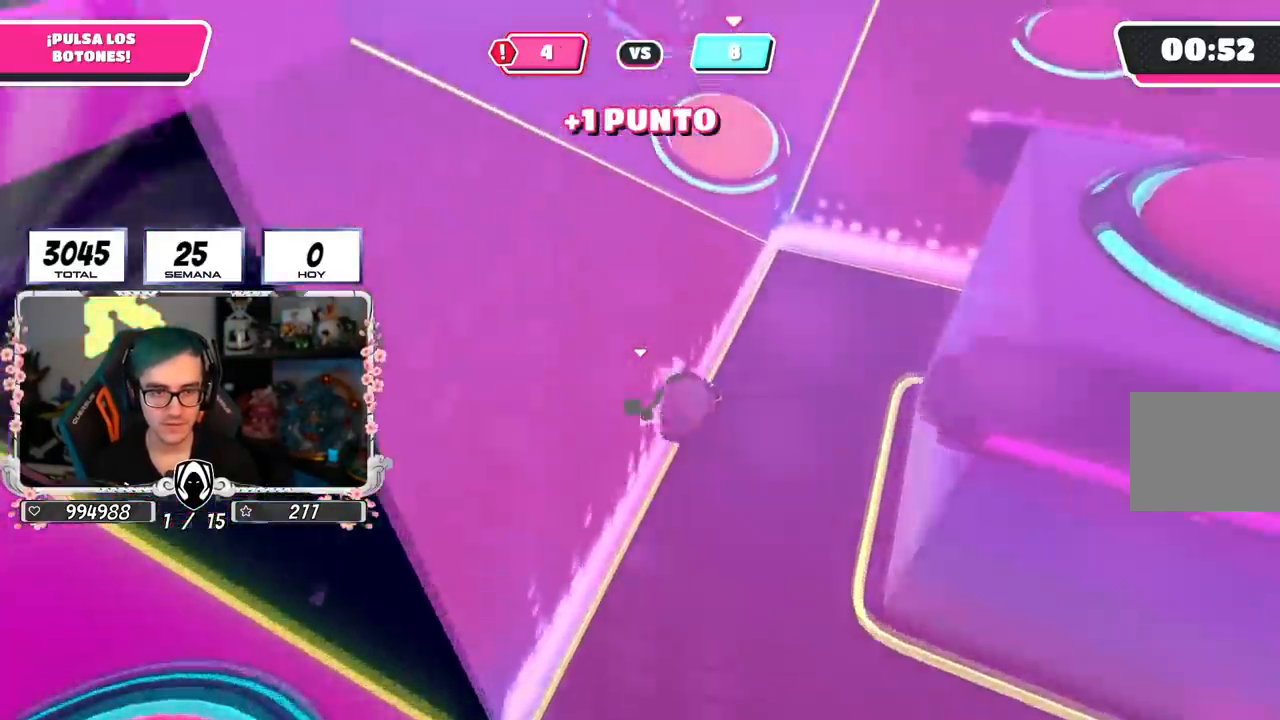
{"buttons": ["R2"], "left_stick": "down-left", "right_stick": "down", "events": [[400, "left_stick", "right"], [467, "R2", "down"], [484, "right_stick", "down"], [500, "left_stick", "down-left"]]}
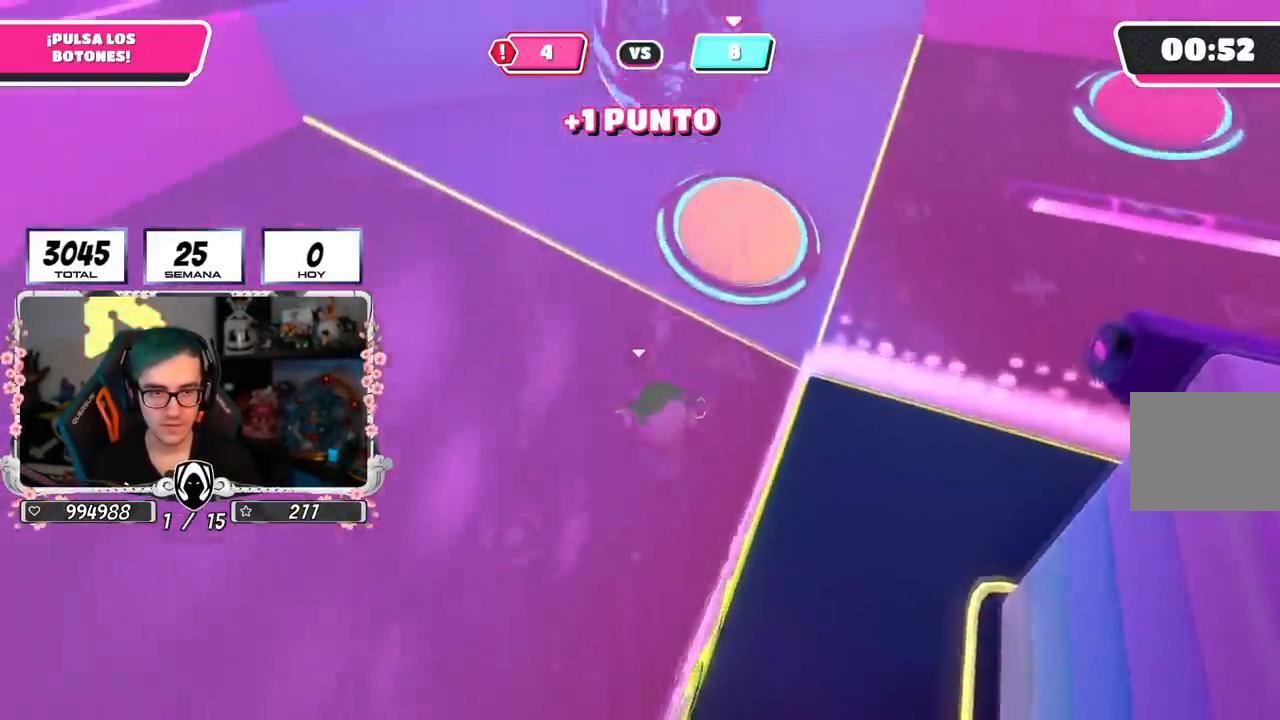
{"buttons": [], "left_stick": "down-right", "right_stick": "down-right", "events": [[17, "right_stick", "down-left"], [101, "R1", "down"], [151, "L3", "down"], [151, "right_stick", "down"], [184, "R1", "up"], [201, "L3", "up"], [217, "left_stick", "down-right"], [267, "R1", "down"], [334, "R1", "up"], [334, "R2", "up"], [368, "right_stick", "down-right"]]}
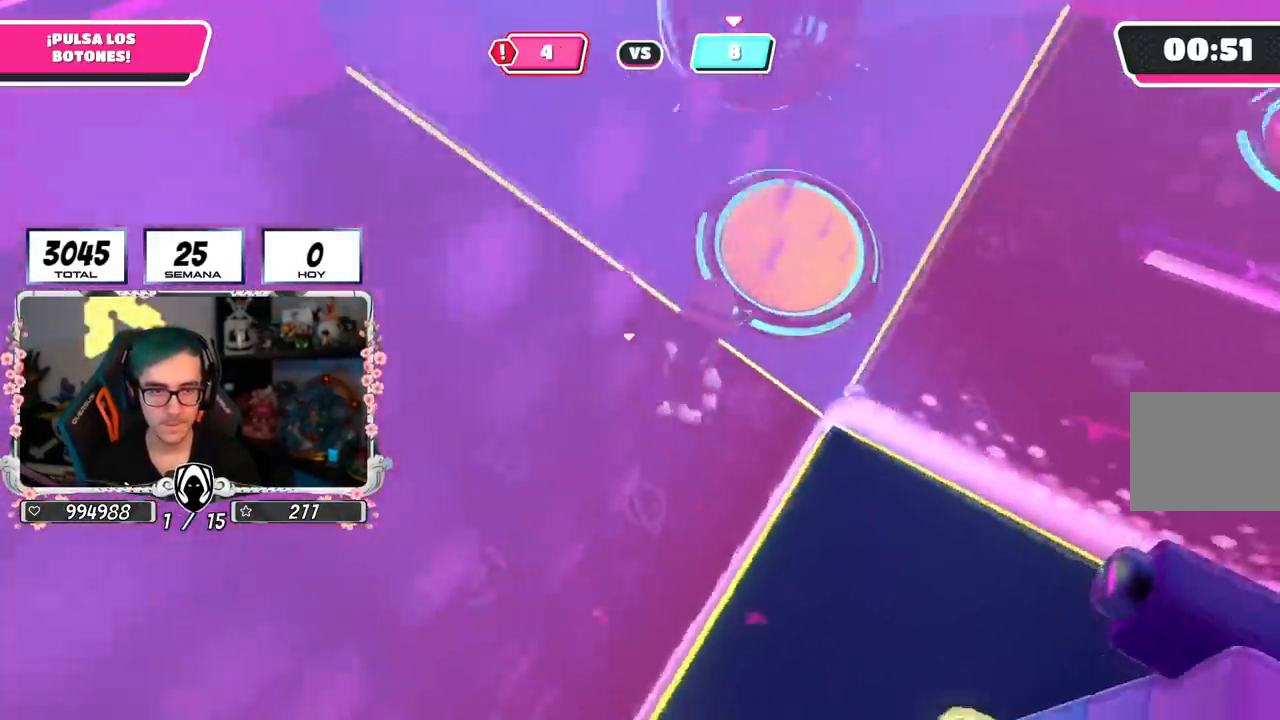
{"buttons": [], "left_stick": "up", "right_stick": "center", "events": [[50, "left_stick", "up-right"], [117, "left_stick", "up"], [117, "right_stick", "center"], [284, "CROSS", "down"], [450, "CROSS", "up"]]}
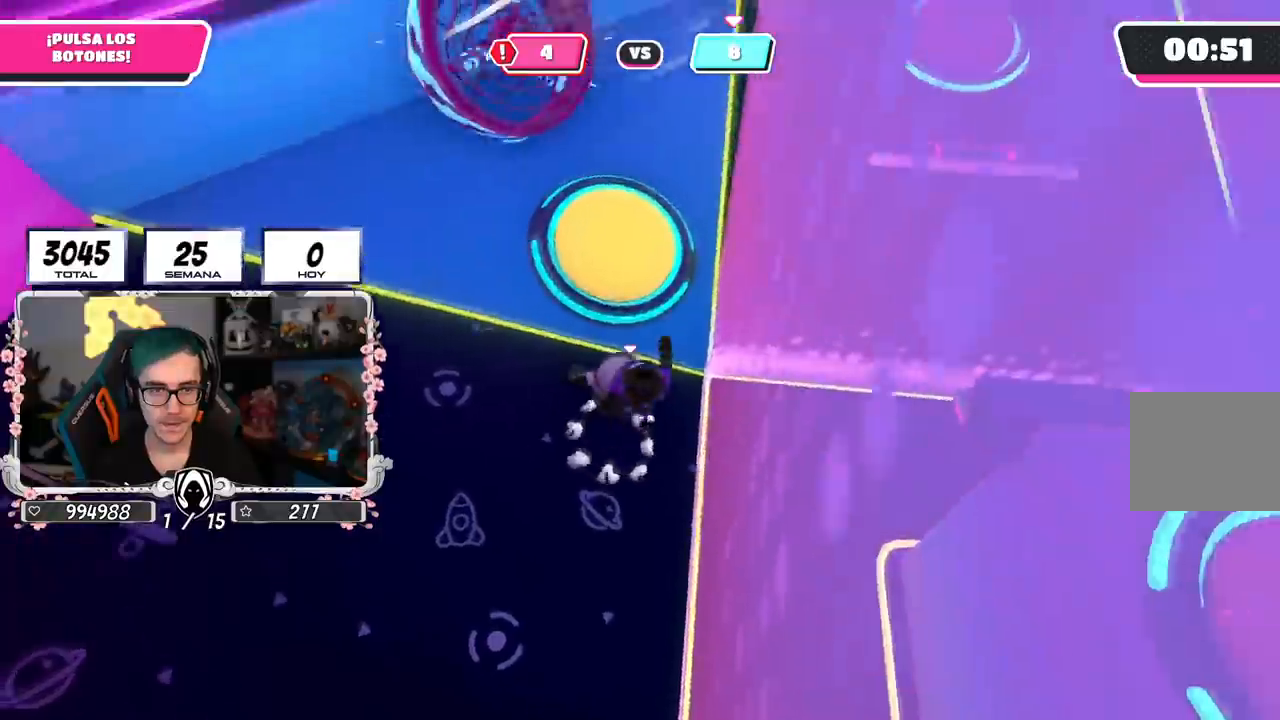
{"buttons": ["R2"], "left_stick": "down", "right_stick": "center", "events": [[101, "left_stick", "up-left"], [217, "SQUARE", "down"], [267, "SQUARE", "up"], [317, "left_stick", "left"], [368, "R2", "down"], [501, "left_stick", "down"]]}
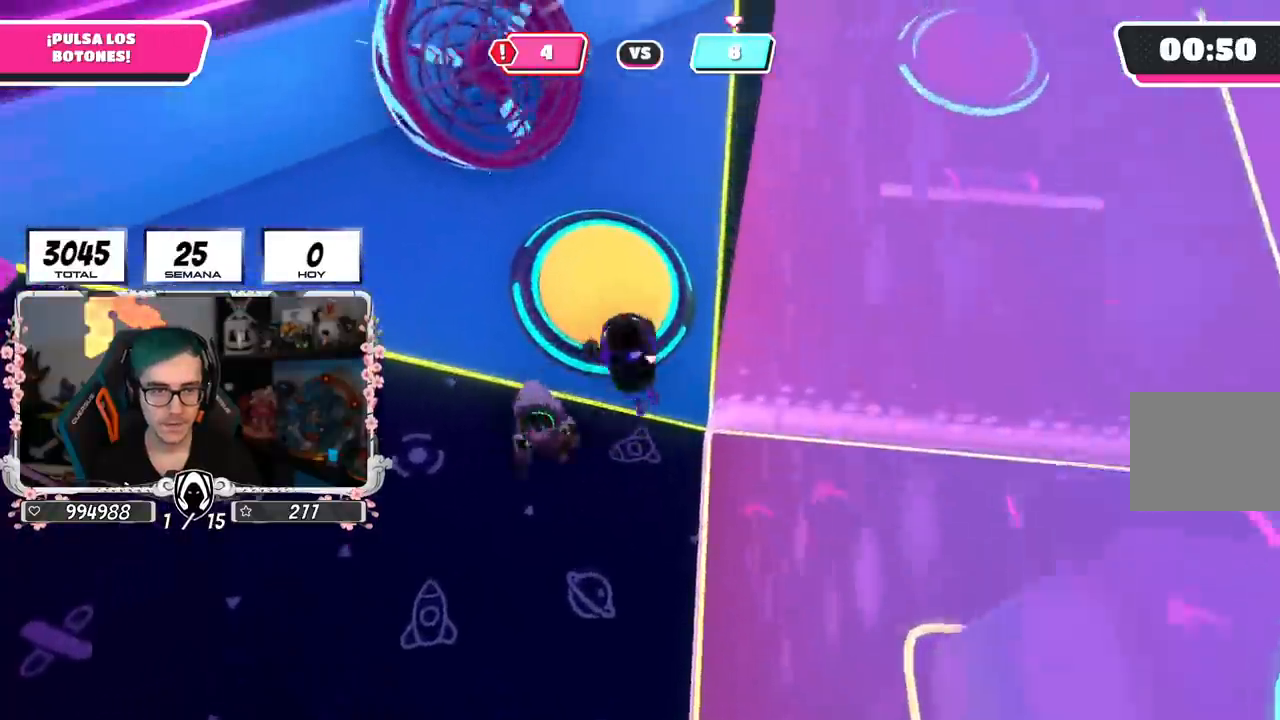
{"buttons": [], "left_stick": "left", "right_stick": "center", "events": [[167, "R2", "up"], [167, "left_stick", "left"], [234, "left_stick", "up-left"], [450, "left_stick", "left"]]}
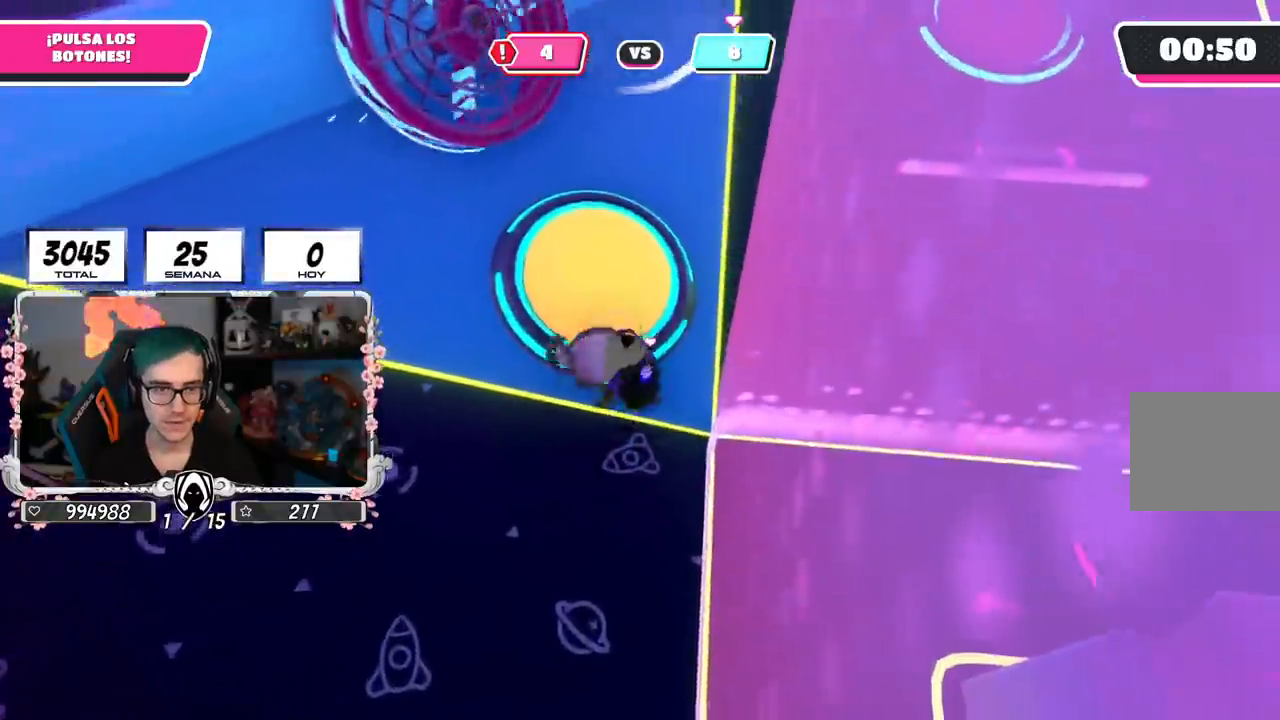
{"buttons": [], "left_stick": "up-right", "right_stick": "center", "events": [[17, "left_stick", "down-left"], [117, "L1", "down"], [117, "R2", "down"], [134, "R1", "down"], [151, "right_stick", "up-left"], [184, "L1", "up"], [267, "right_stick", "center"], [301, "R1", "up"], [301, "left_stick", "down-right"], [334, "R2", "up"], [468, "left_stick", "up-right"]]}
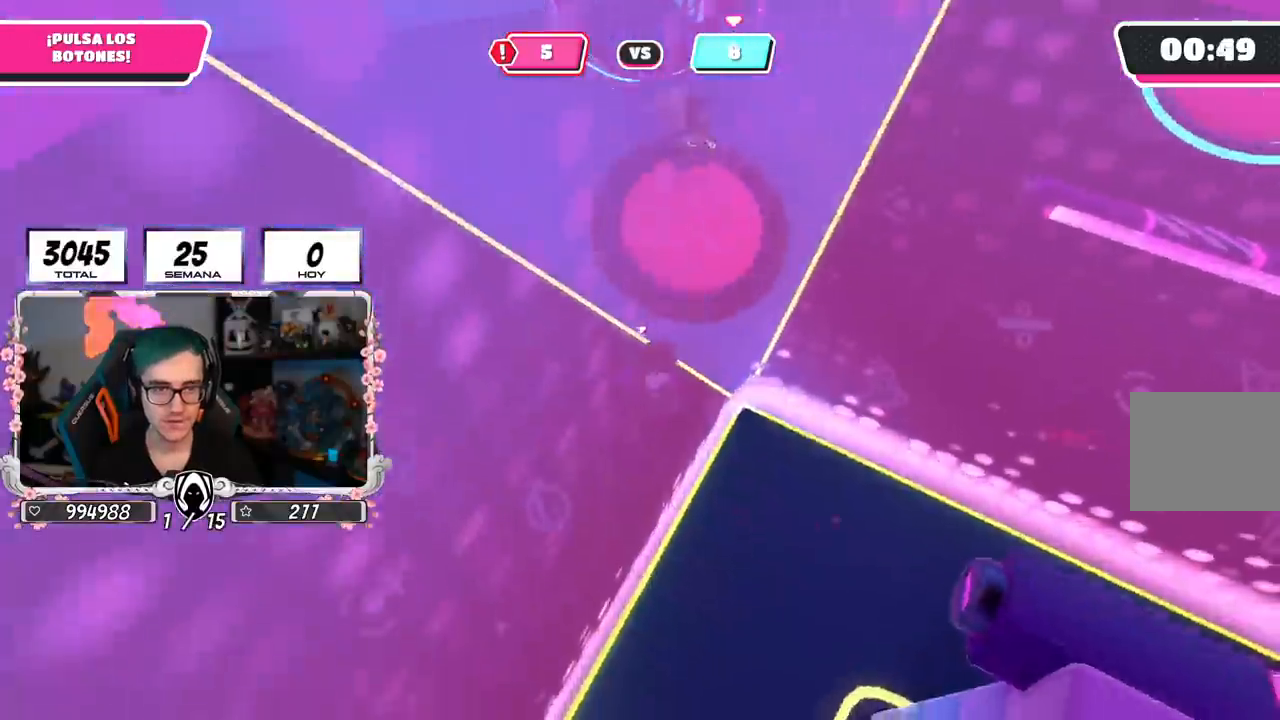
{"buttons": [], "left_stick": "up-right", "right_stick": "up-right", "events": [[17, "right_stick", "right"], [133, "left_stick", "right"], [150, "right_stick", "up-right"], [434, "left_stick", "up-right"]]}
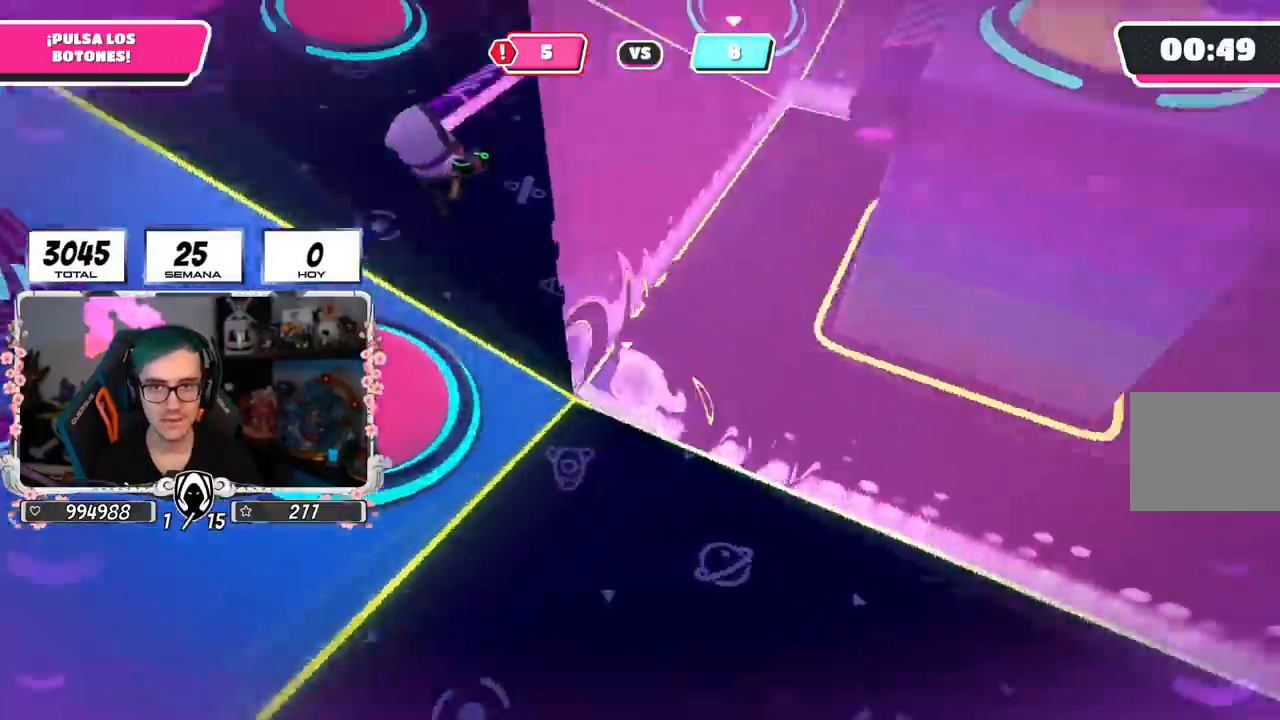
{"buttons": [], "left_stick": "right", "right_stick": "down-left", "events": [[167, "left_stick", "right"], [317, "left_stick", "up-right"], [368, "right_stick", "down-left"], [451, "left_stick", "right"]]}
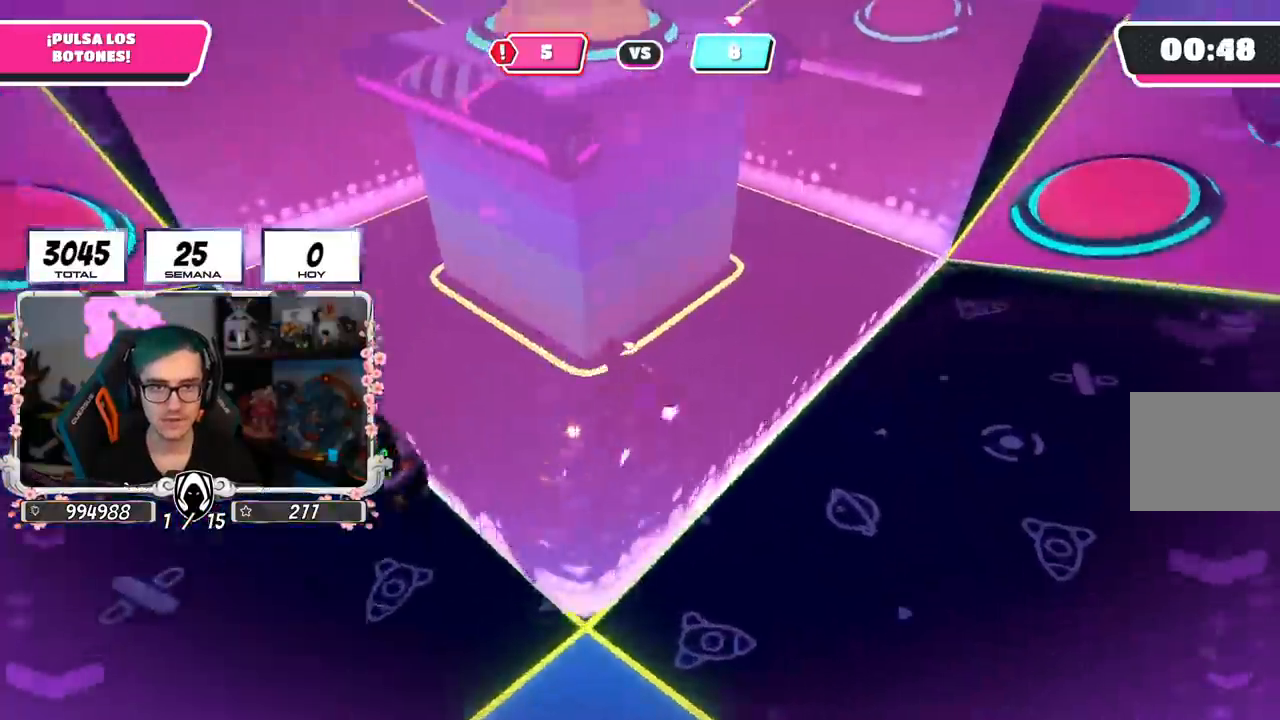
{"buttons": [], "left_stick": "down-left", "right_stick": "up-left", "events": [[184, "left_stick", "down"], [184, "right_stick", "up-left"], [384, "left_stick", "down-left"]]}
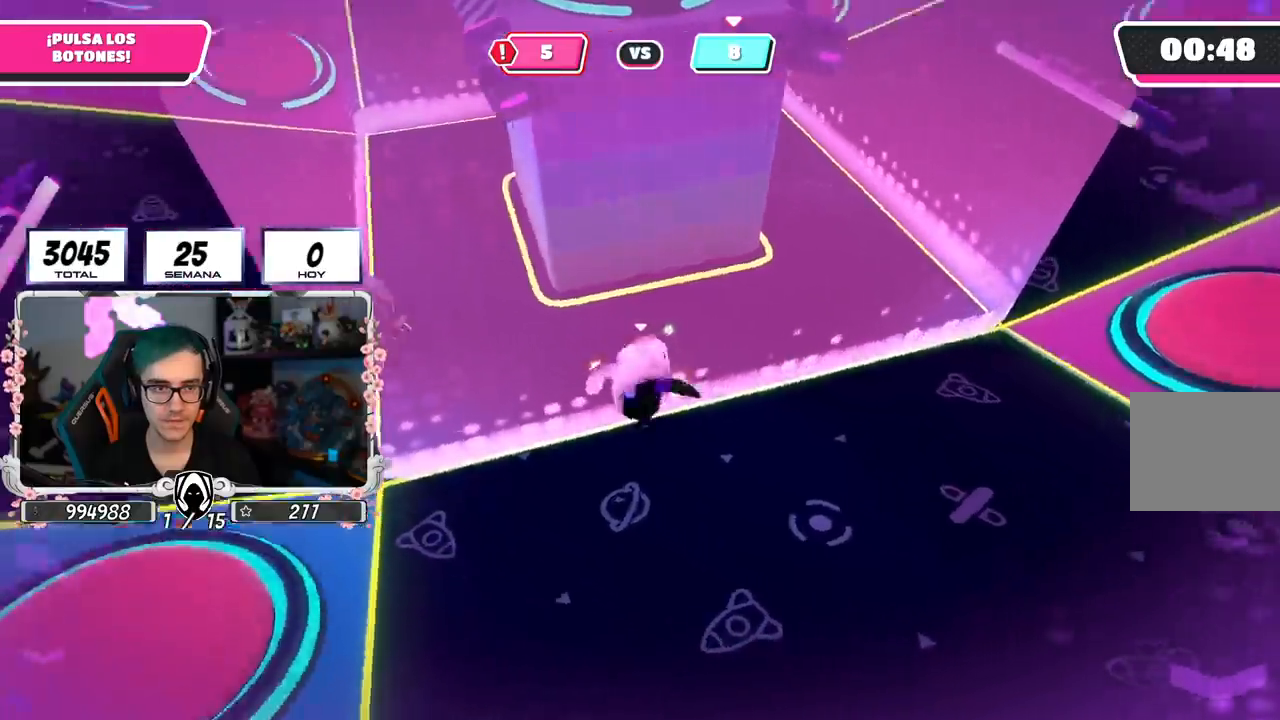
{"buttons": [], "left_stick": "left", "right_stick": "center", "events": [[67, "right_stick", "center"], [284, "left_stick", "left"]]}
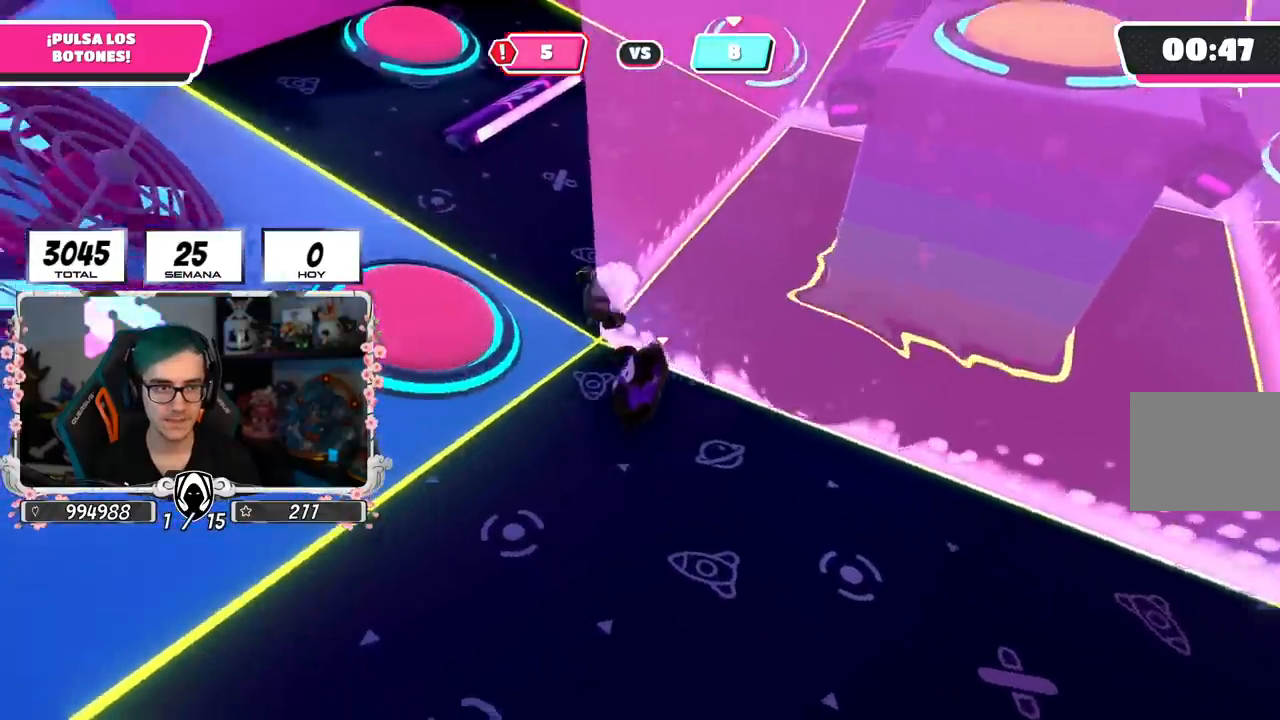
{"buttons": [], "left_stick": "up-left", "right_stick": "center", "events": [[267, "left_stick", "up-left"]]}
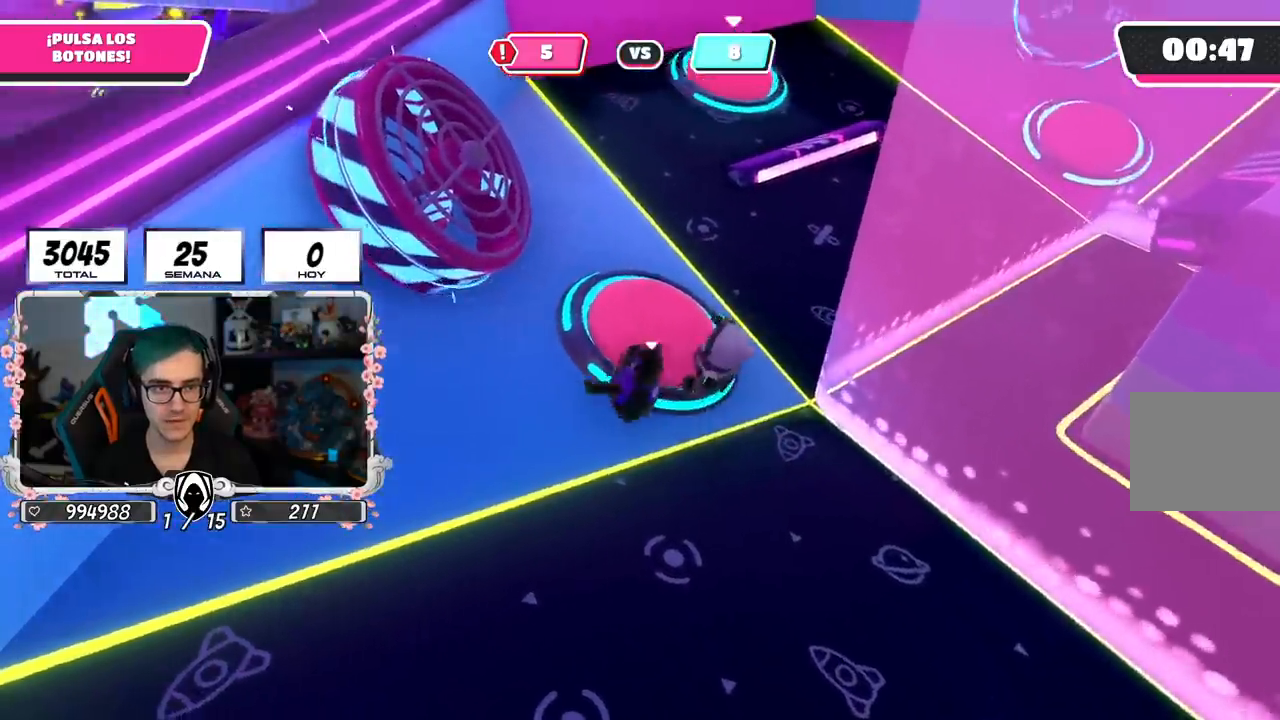
{"buttons": ["CROSS"], "left_stick": "up-right", "right_stick": "center", "events": [[300, "left_stick", "up-right"], [467, "CROSS", "down"]]}
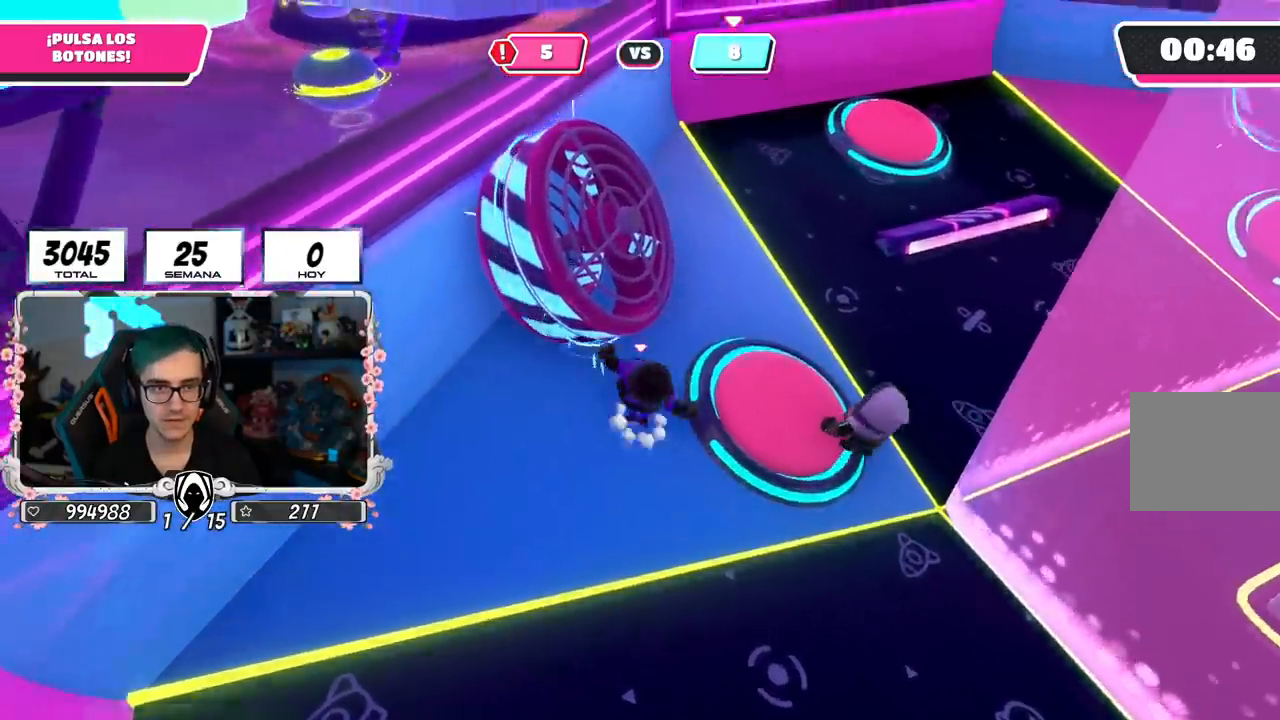
{"buttons": [], "left_stick": "down-left", "right_stick": "right", "events": [[150, "CROSS", "up"], [317, "left_stick", "down-right"], [401, "left_stick", "down"], [484, "right_stick", "right"], [501, "left_stick", "down-left"]]}
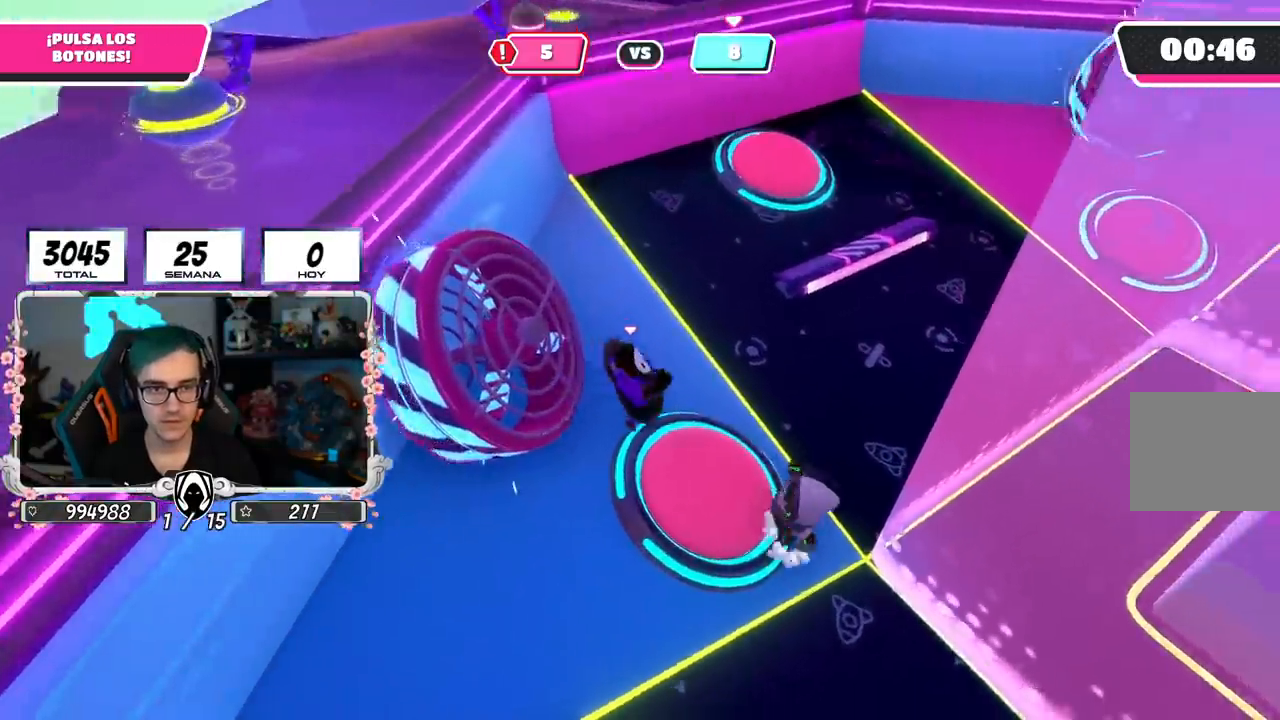
{"buttons": [], "left_stick": "right", "right_stick": "center", "events": [[117, "right_stick", "center"], [250, "left_stick", "left"], [417, "left_stick", "up"], [484, "left_stick", "right"]]}
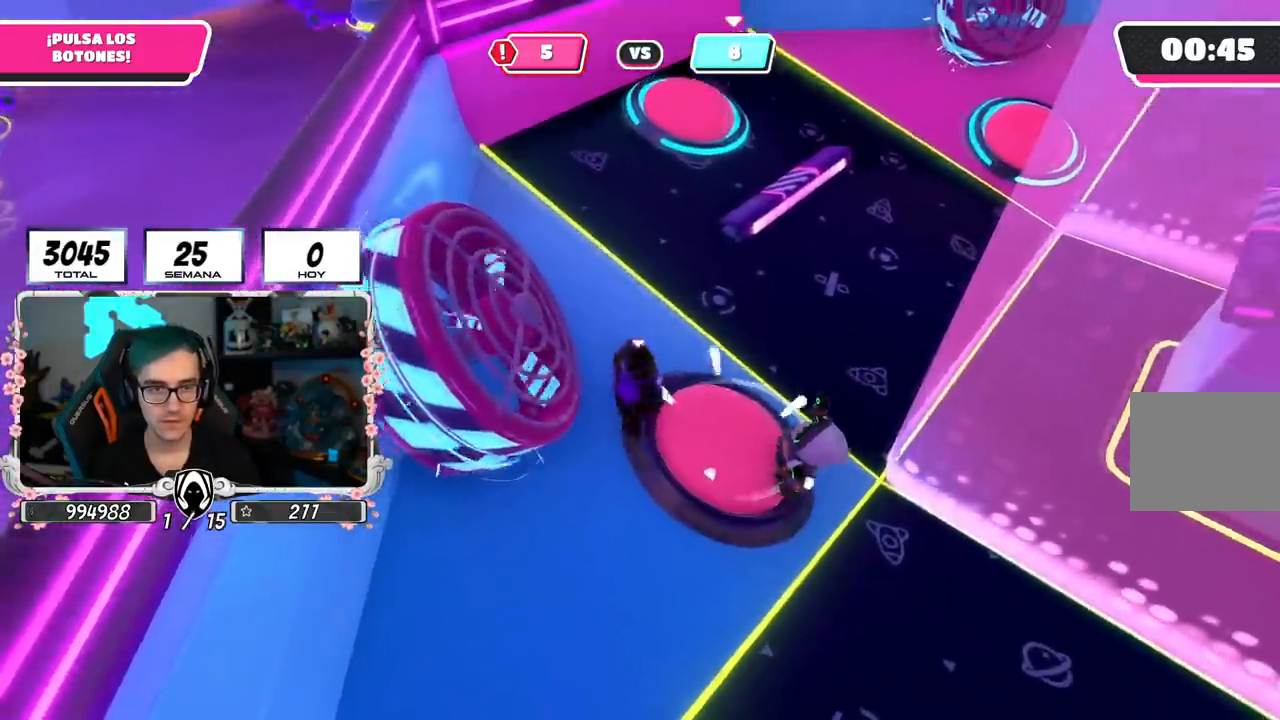
{"buttons": [], "left_stick": "down-right", "right_stick": "center", "events": [[217, "left_stick", "left"], [451, "left_stick", "down-right"]]}
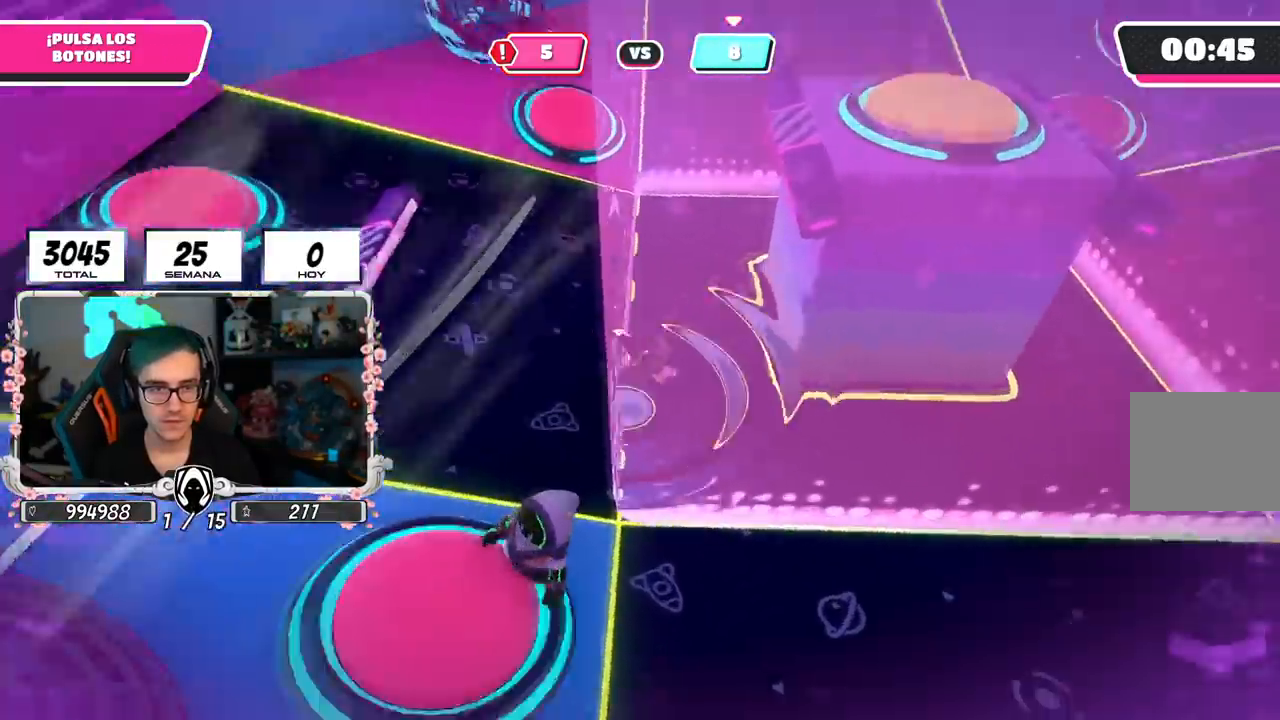
{"buttons": [], "left_stick": "down-left", "right_stick": "center", "events": [[150, "left_stick", "down-left"], [150, "right_stick", "left"], [400, "right_stick", "center"]]}
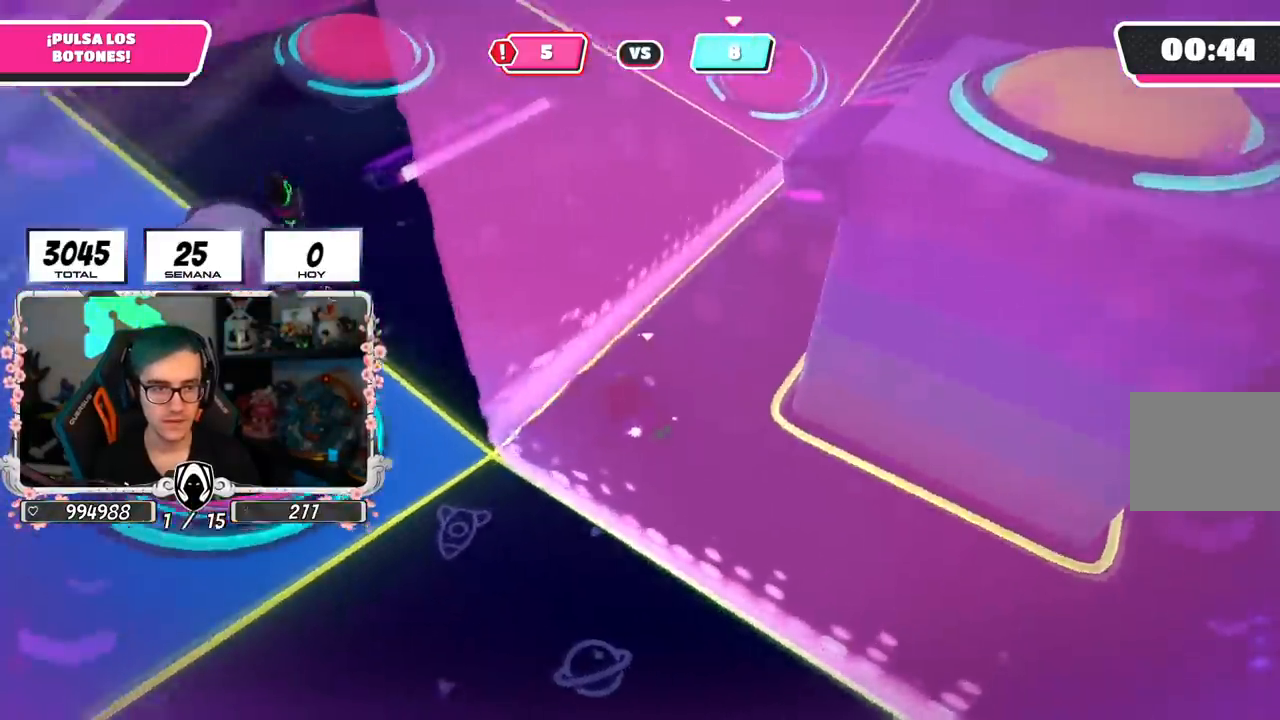
{"buttons": [], "left_stick": "down-left", "right_stick": "center", "events": [[17, "right_stick", "up-left"], [84, "right_stick", "up"], [184, "right_stick", "center"]]}
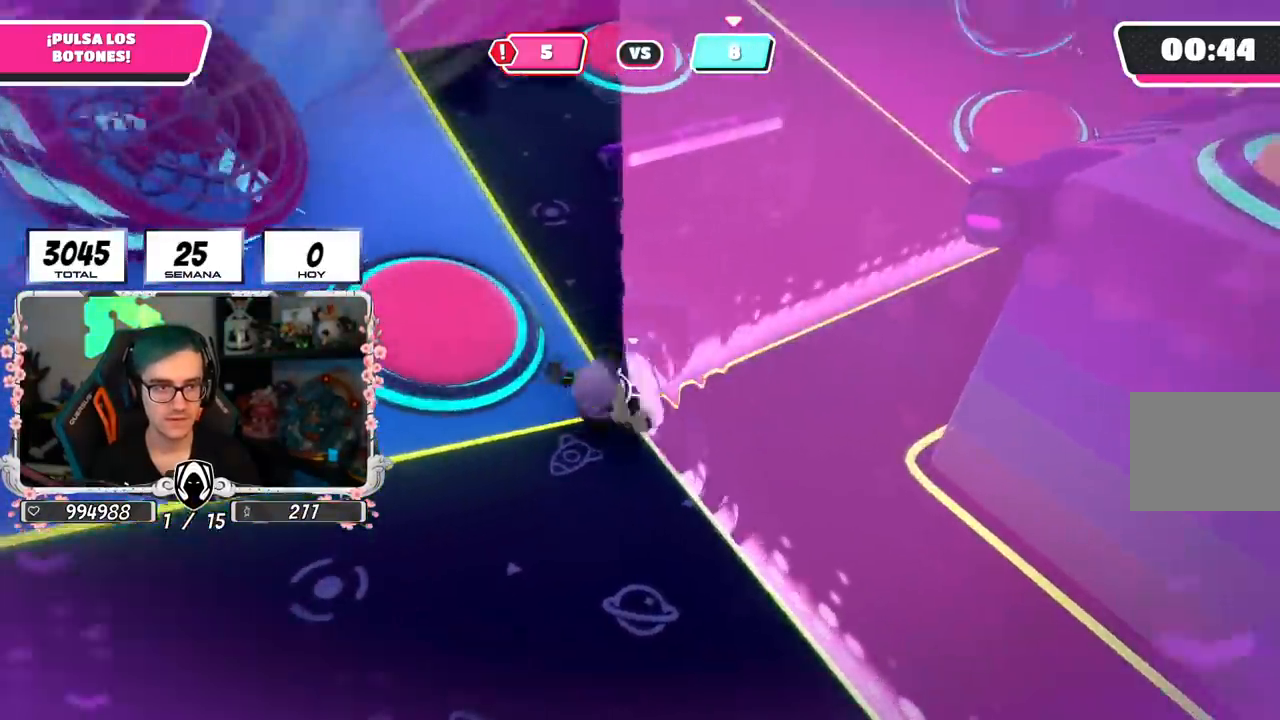
{"buttons": [], "left_stick": "left", "right_stick": "center", "events": [[333, "left_stick", "left"]]}
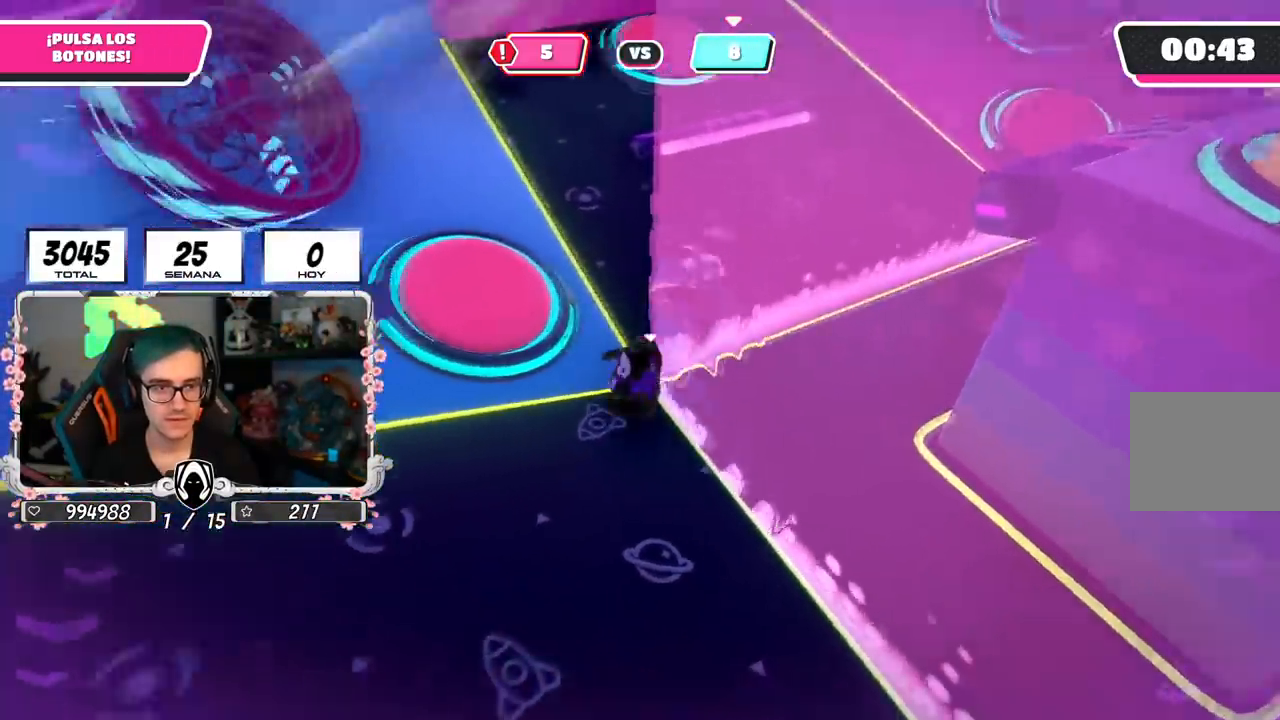
{"buttons": [], "left_stick": "up-left", "right_stick": "right", "events": [[317, "right_stick", "right"], [367, "left_stick", "up-left"]]}
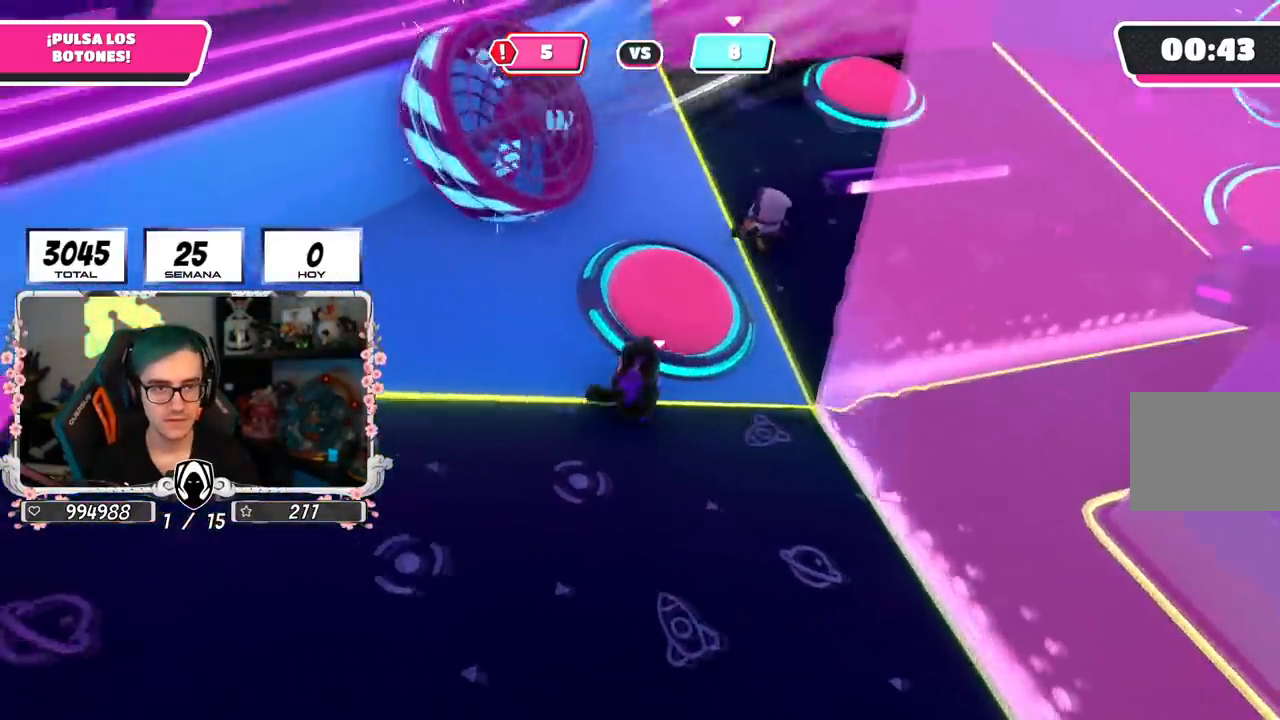
{"buttons": [], "left_stick": "up-right", "right_stick": "center", "events": [[200, "right_stick", "down-right"], [283, "left_stick", "up"], [350, "right_stick", "center"], [450, "left_stick", "up-right"]]}
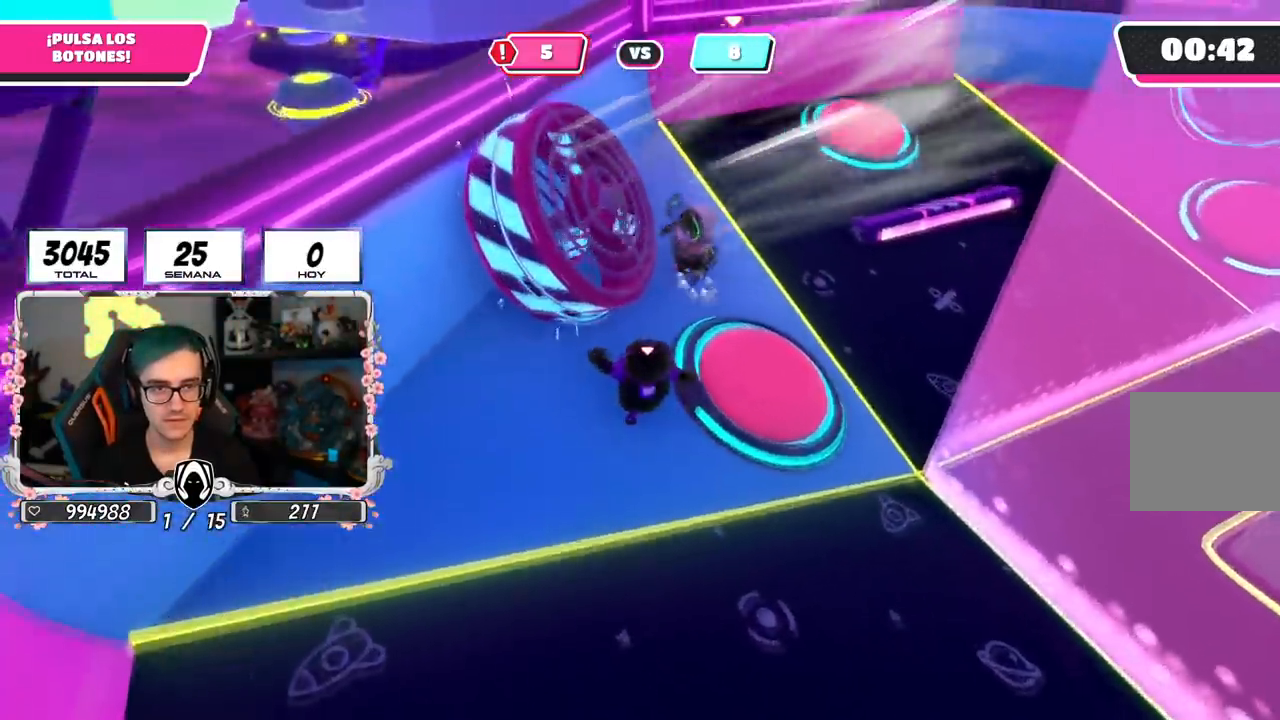
{"buttons": [], "left_stick": "right", "right_stick": "right", "events": [[17, "CROSS", "down"], [167, "CROSS", "up"], [267, "left_stick", "right"], [301, "right_stick", "right"]]}
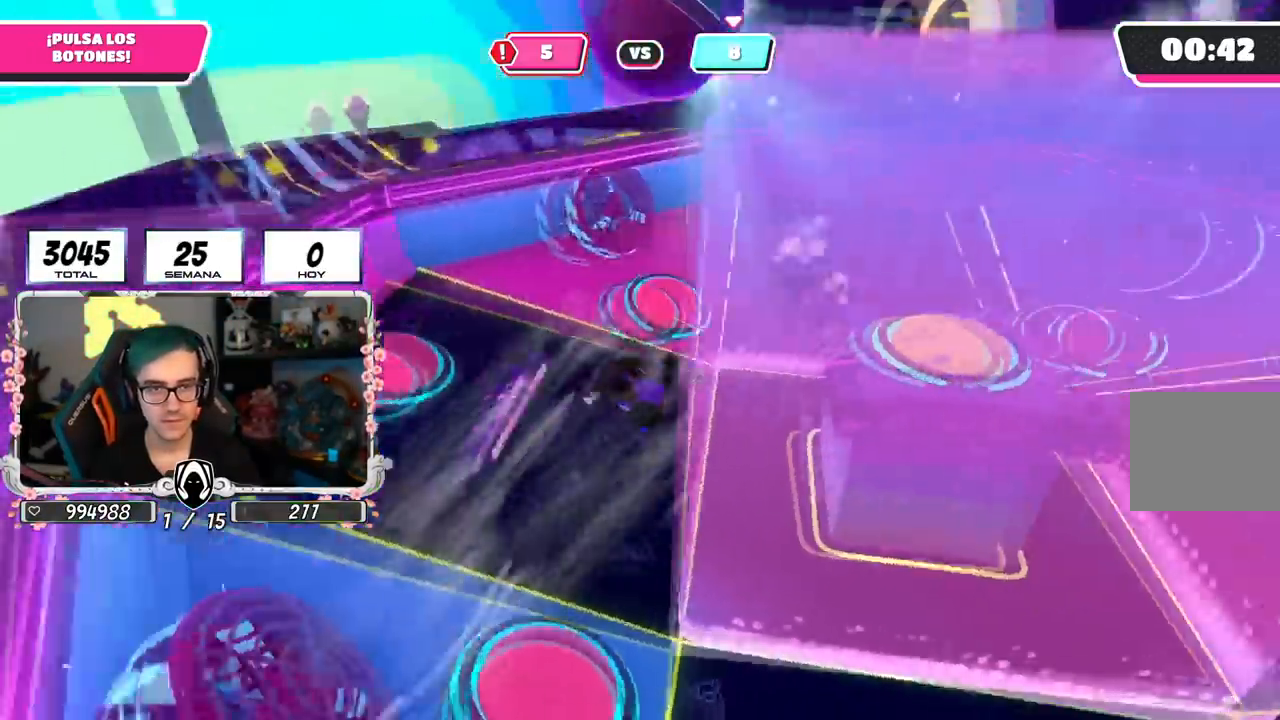
{"buttons": [], "left_stick": "down-right", "right_stick": "down-left", "events": [[67, "right_stick", "center"], [367, "left_stick", "down-right"], [500, "right_stick", "down-left"]]}
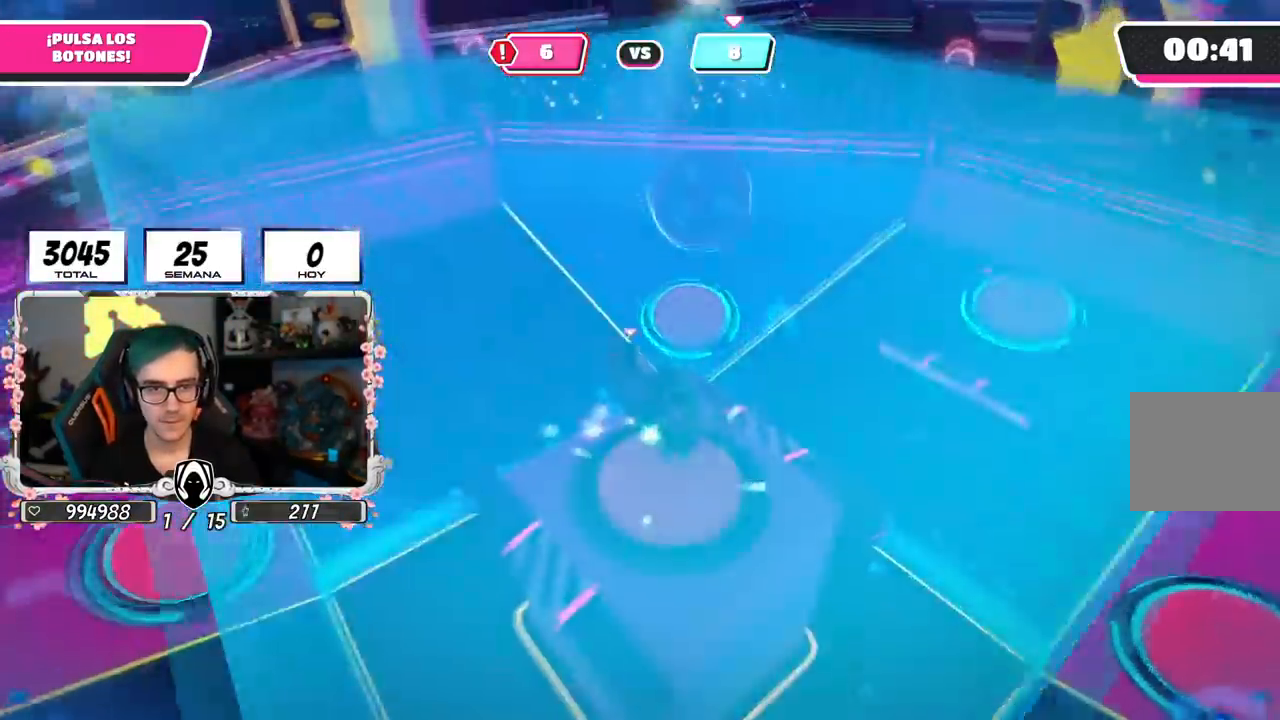
{"buttons": [], "left_stick": "down", "right_stick": "down", "events": [[67, "left_stick", "down"], [200, "right_stick", "center"], [467, "right_stick", "down"]]}
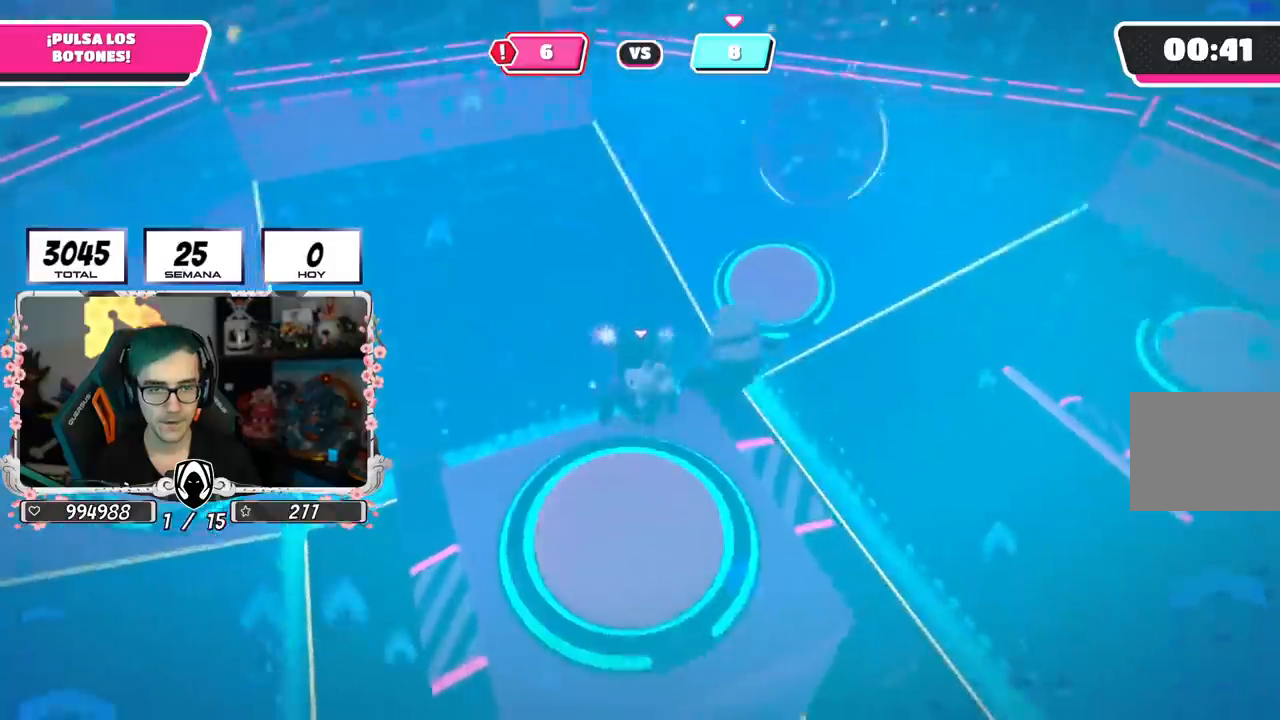
{"buttons": [], "left_stick": "up", "right_stick": "left", "events": [[83, "left_stick", "down-left"], [100, "right_stick", "left"], [233, "left_stick", "left"], [434, "left_stick", "up"]]}
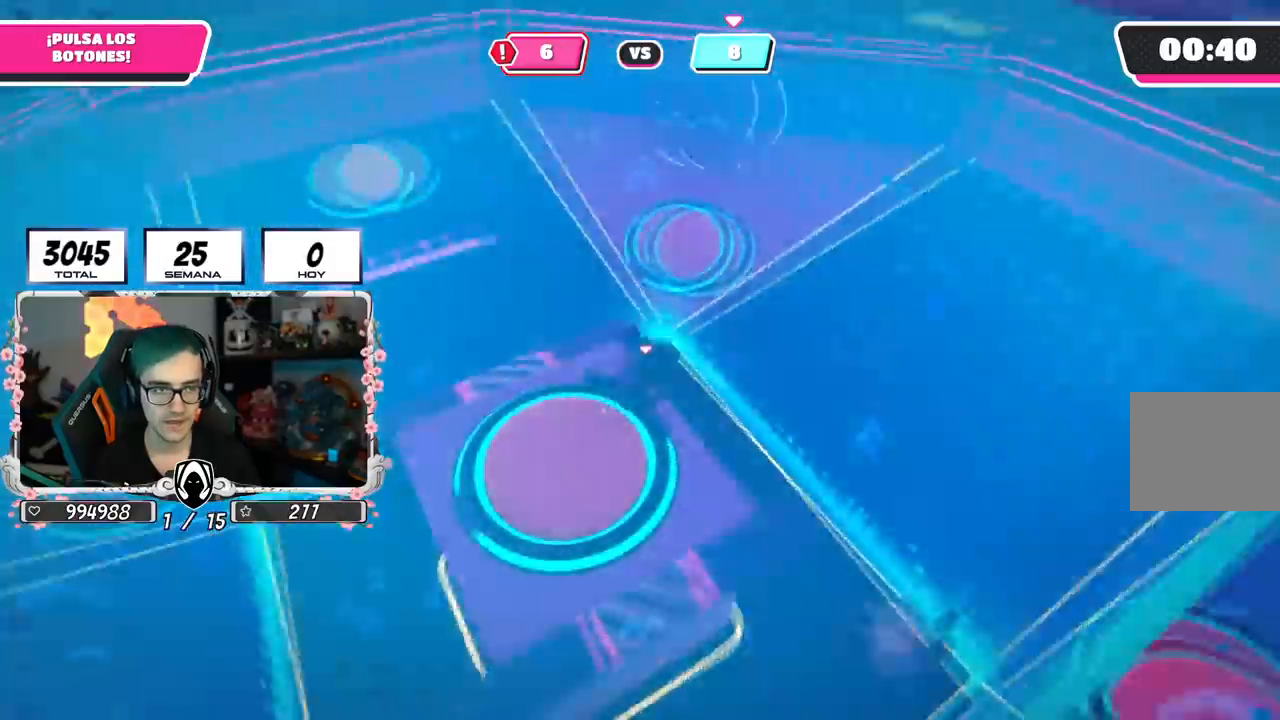
{"buttons": [], "left_stick": "up-right", "right_stick": "center", "events": [[167, "right_stick", "center"], [351, "left_stick", "up-right"]]}
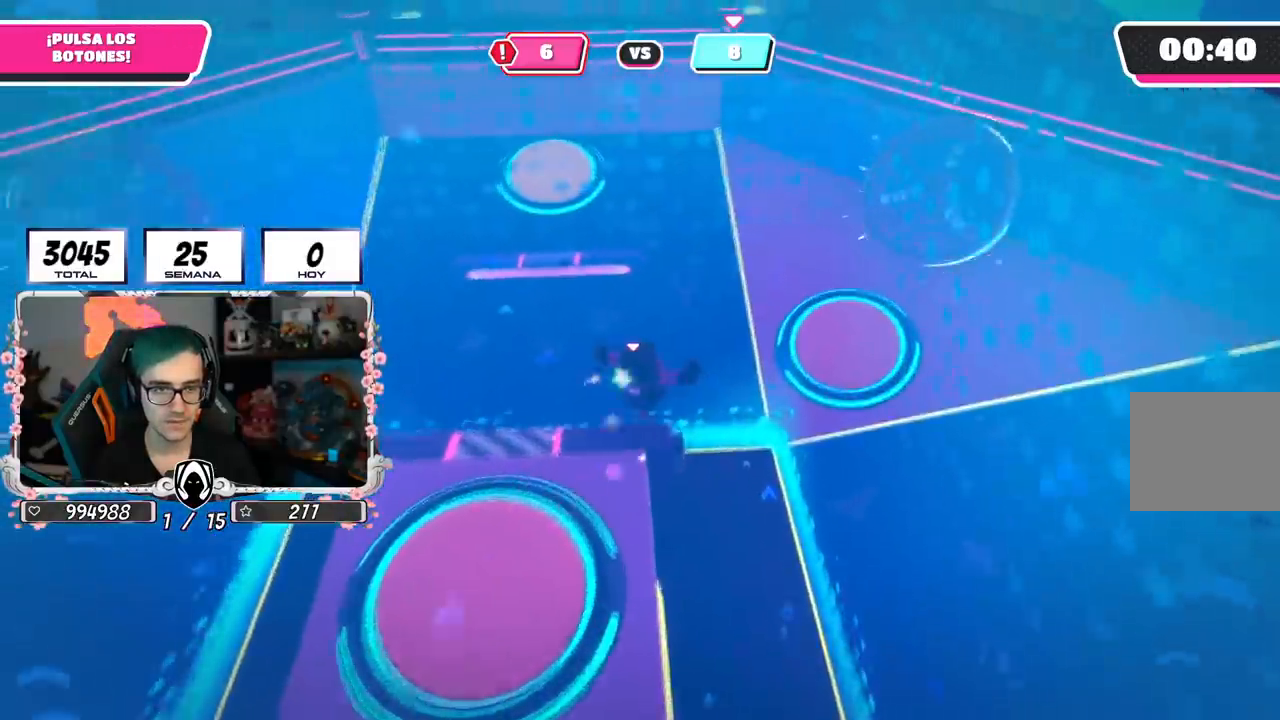
{"buttons": [], "left_stick": "up-right", "right_stick": "up-left", "events": [[100, "right_stick", "left"], [367, "right_stick", "up-left"]]}
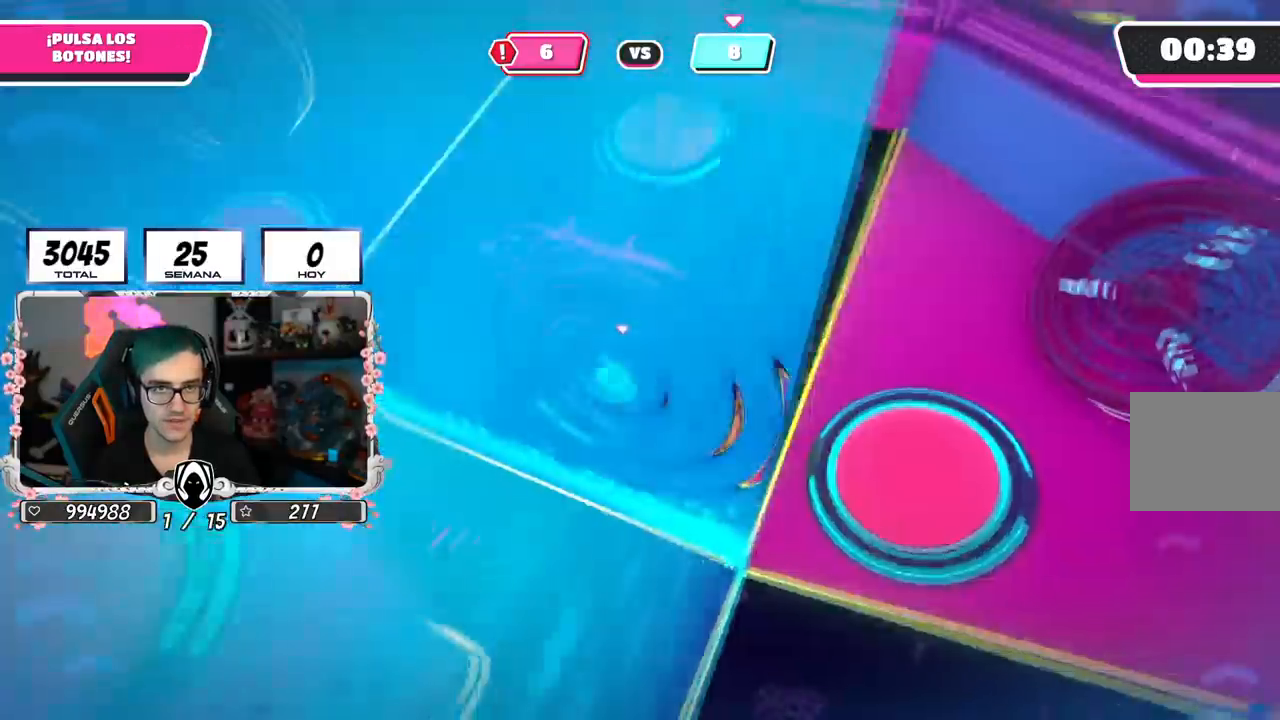
{"buttons": [], "left_stick": "up-right", "right_stick": "left", "events": [[301, "right_stick", "left"]]}
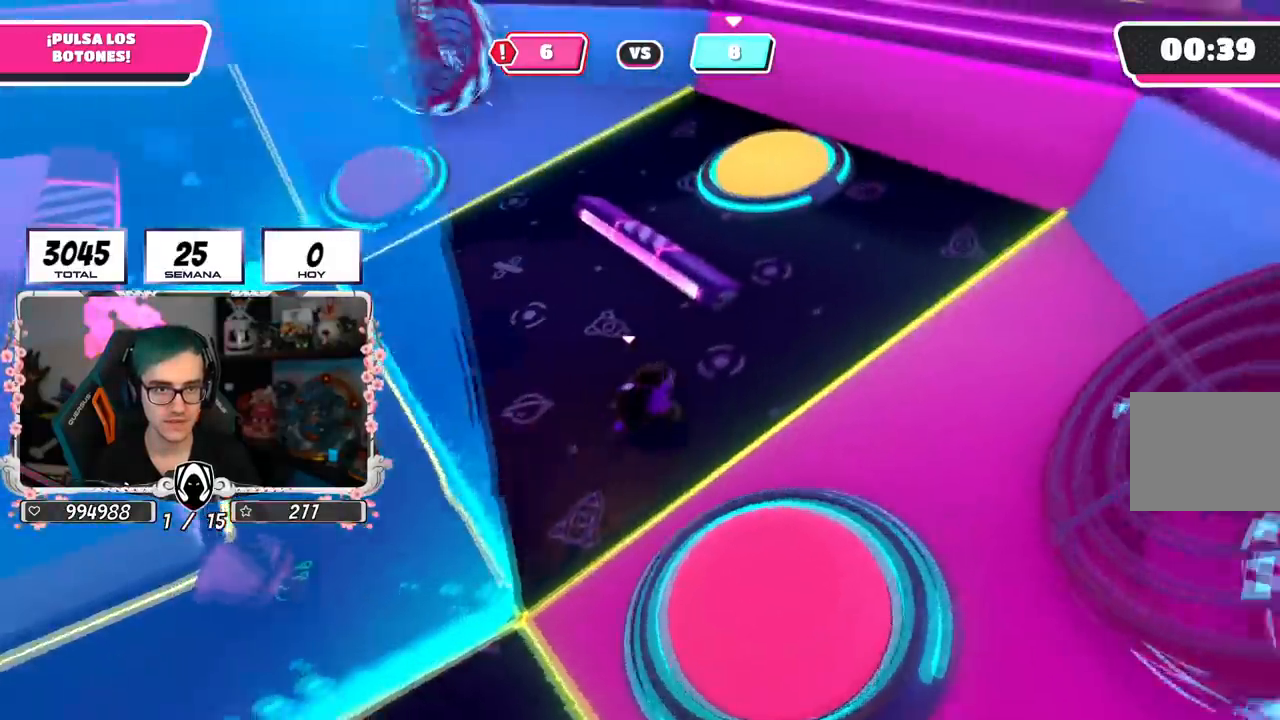
{"buttons": [], "left_stick": "up", "right_stick": "center", "events": [[33, "right_stick", "down-left"], [267, "left_stick", "up"], [350, "right_stick", "center"]]}
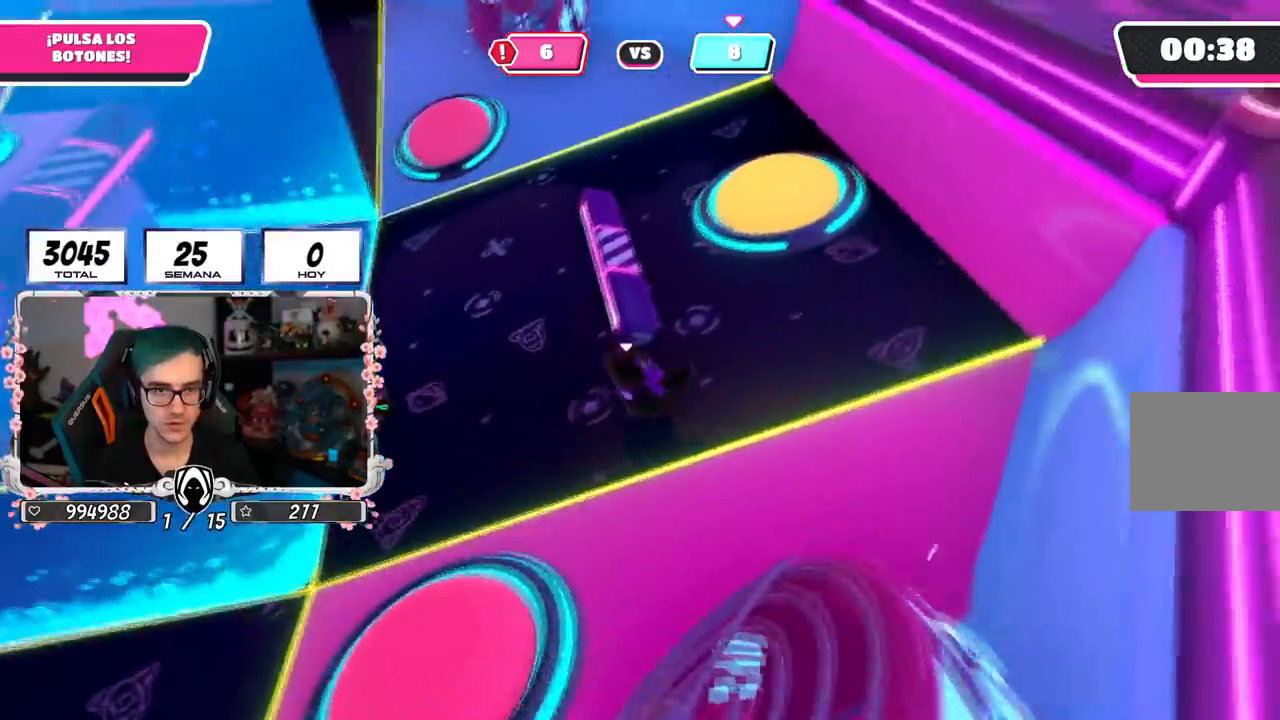
{"buttons": [], "left_stick": "up-left", "right_stick": "center", "events": [[100, "CROSS", "down"], [267, "CROSS", "up"], [301, "SQUARE", "down"], [417, "SQUARE", "up"], [451, "left_stick", "up-left"]]}